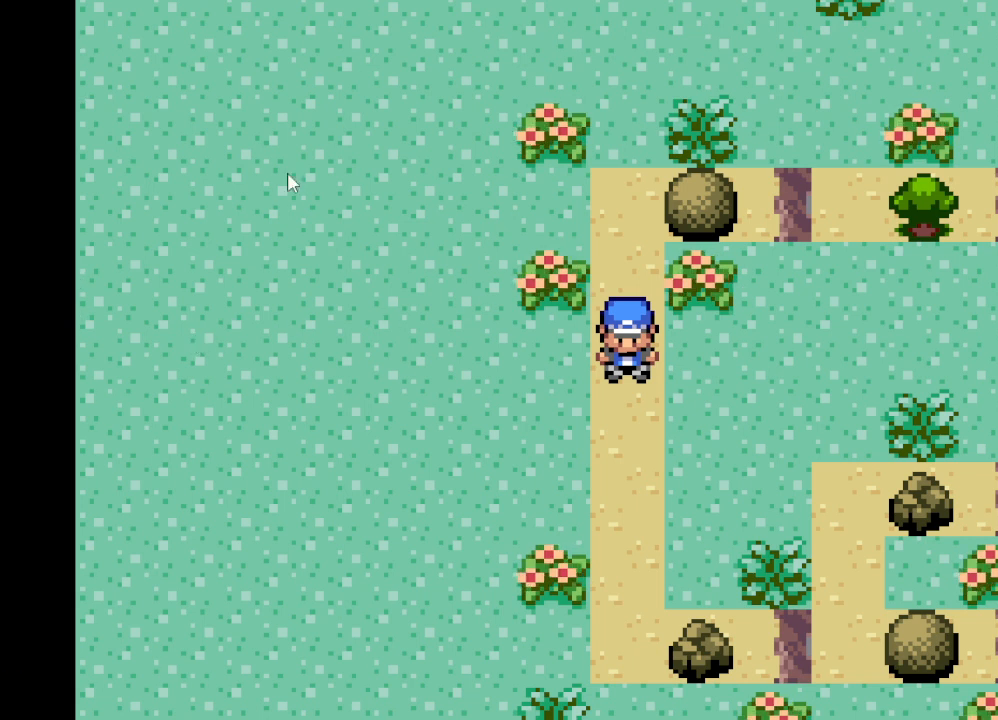
Gameplay with a controller (Xbox layout); each line is a JSON object with the inputs held at the frame after it. "events" lists button and stick changes between this image and that frame as [ms after this image, input, new state], when the widget could be followed in between. Not read: L3 R3.
{"buttons": [], "left_stick": "down", "right_stick": "center", "events": [[501, "left_stick", "down"]]}
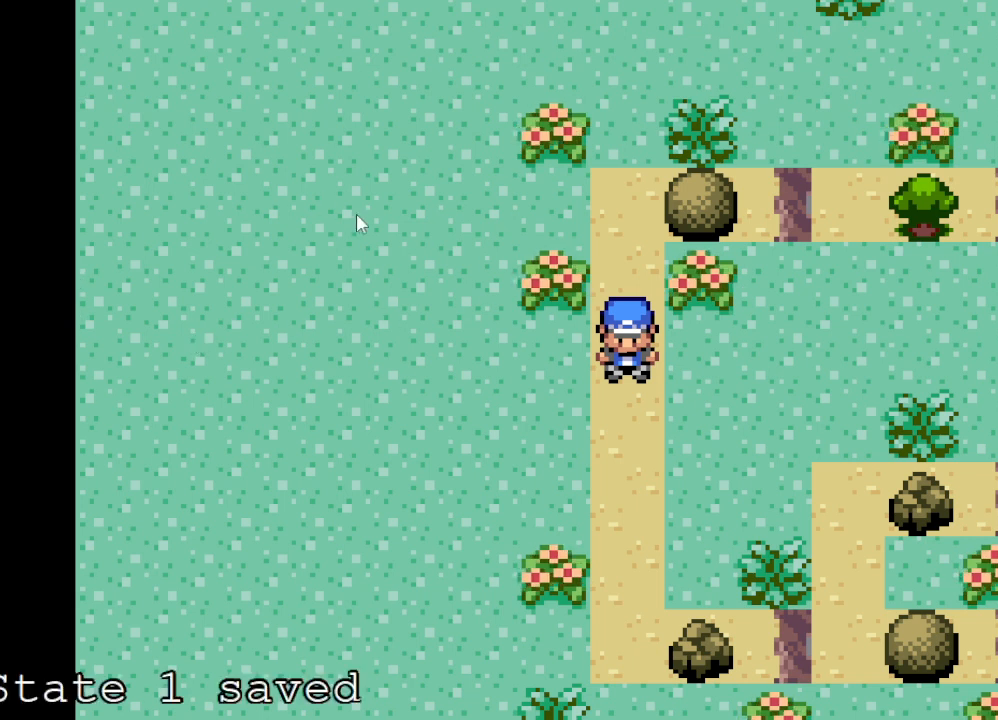
{"buttons": [], "left_stick": "down", "right_stick": "center", "events": []}
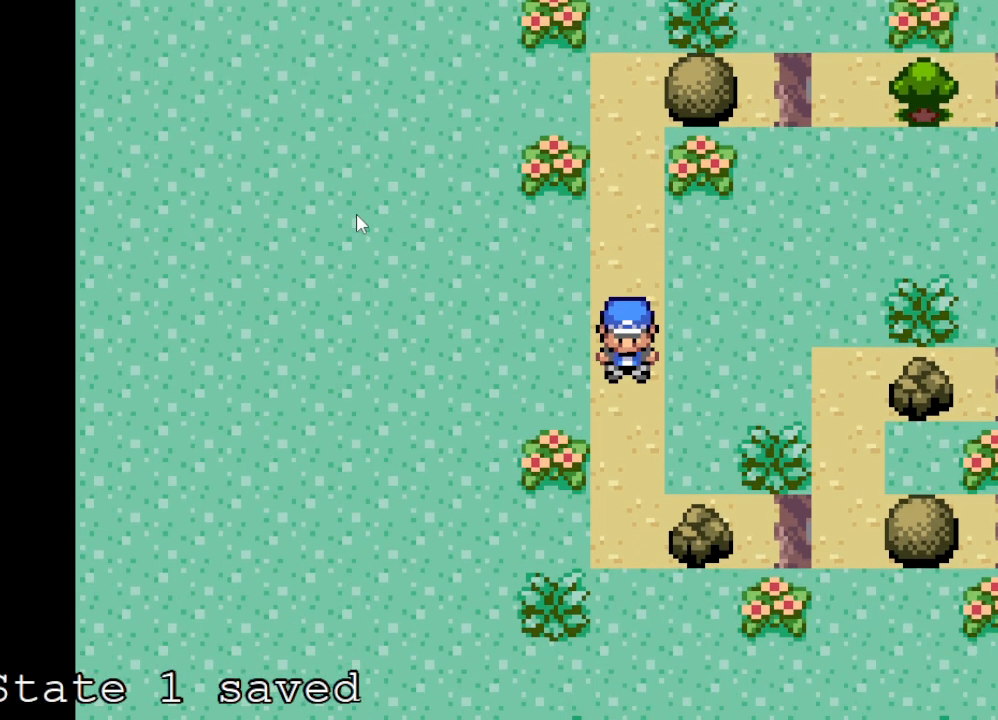
{"buttons": [], "left_stick": "center", "right_stick": "center", "events": [[292, "left_stick", "center"]]}
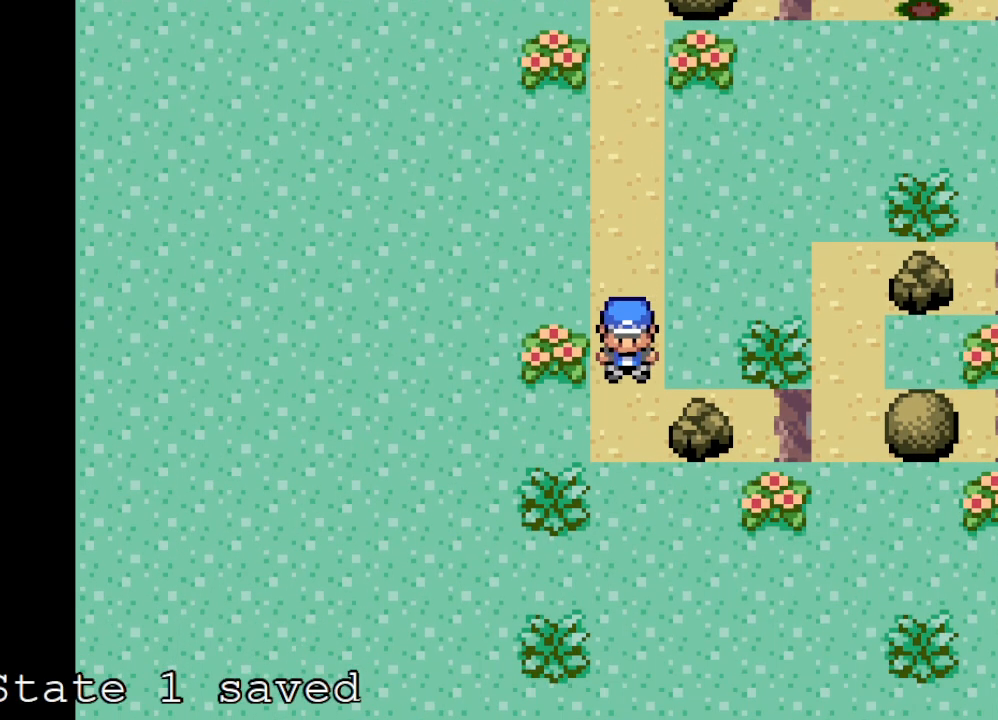
{"buttons": [], "left_stick": "center", "right_stick": "center", "events": []}
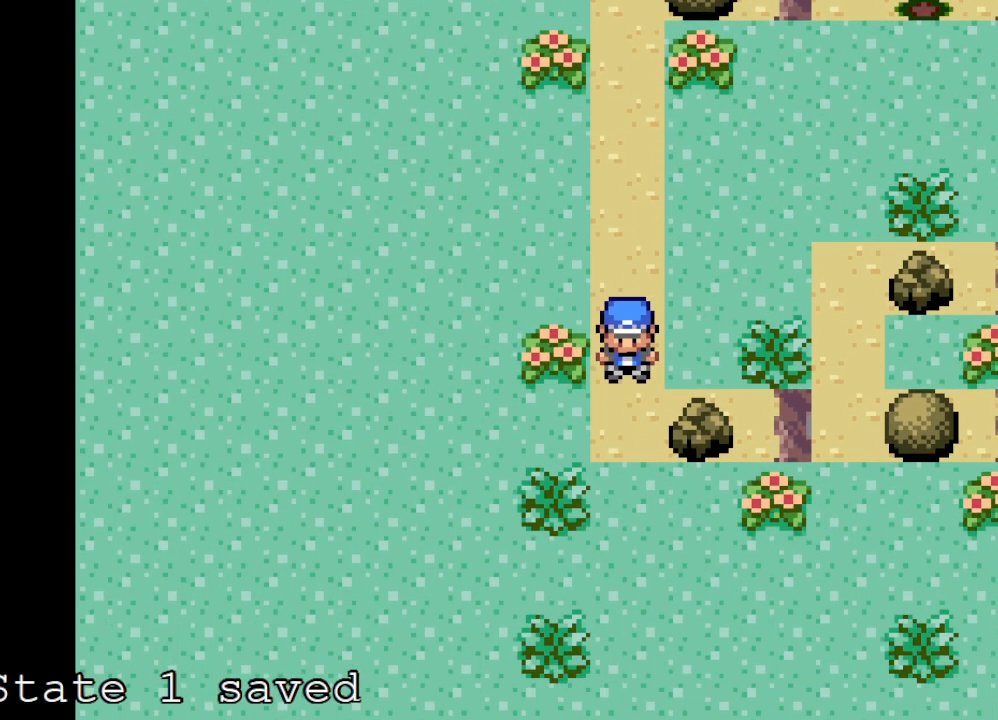
{"buttons": [], "left_stick": "center", "right_stick": "center", "events": [[167, "left_stick", "down"], [251, "left_stick", "center"]]}
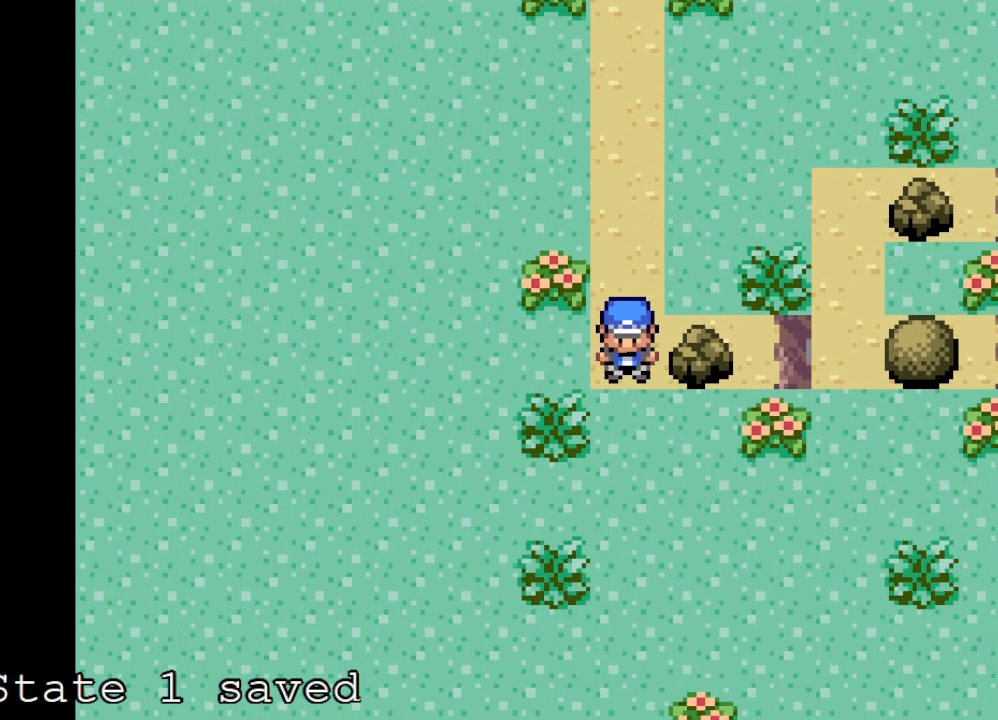
{"buttons": [], "left_stick": "up", "right_stick": "center", "events": [[83, "left_stick", "right"], [250, "left_stick", "center"], [459, "left_stick", "up"]]}
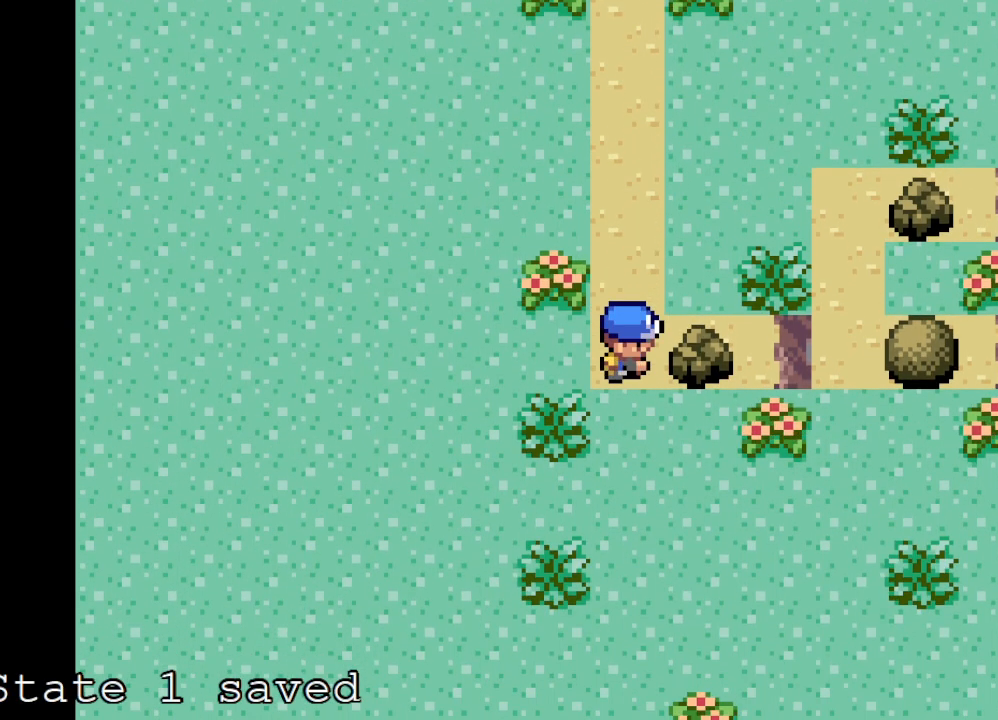
{"buttons": [], "left_stick": "up", "right_stick": "center", "events": []}
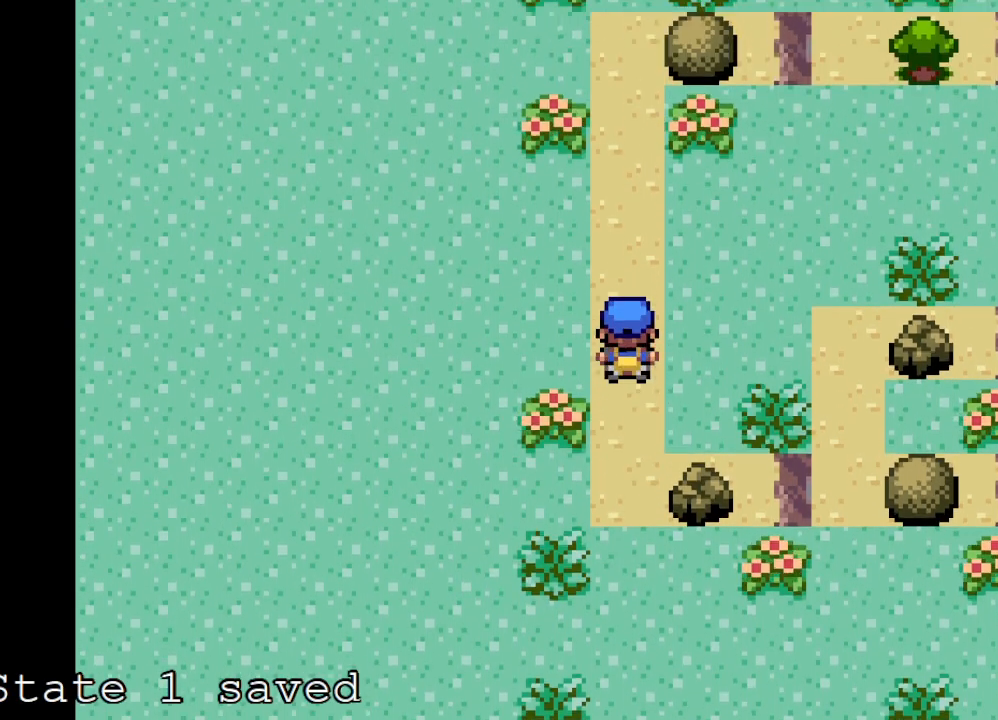
{"buttons": [], "left_stick": "right", "right_stick": "center", "events": [[42, "left_stick", "right"]]}
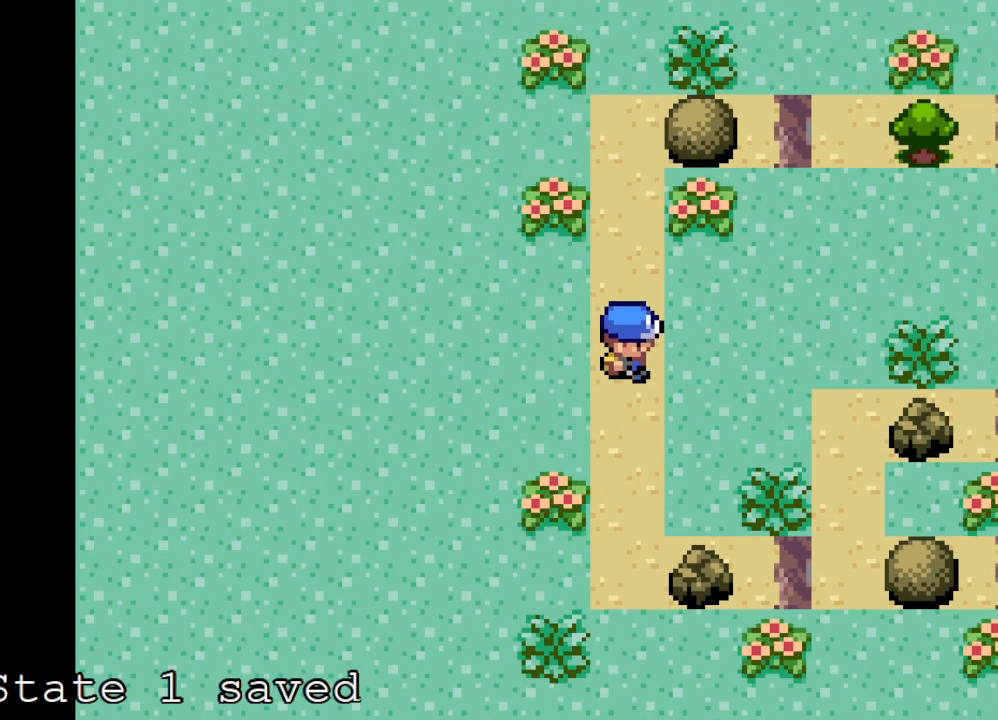
{"buttons": [], "left_stick": "down", "right_stick": "center", "events": [[42, "left_stick", "center"], [125, "left_stick", "down"]]}
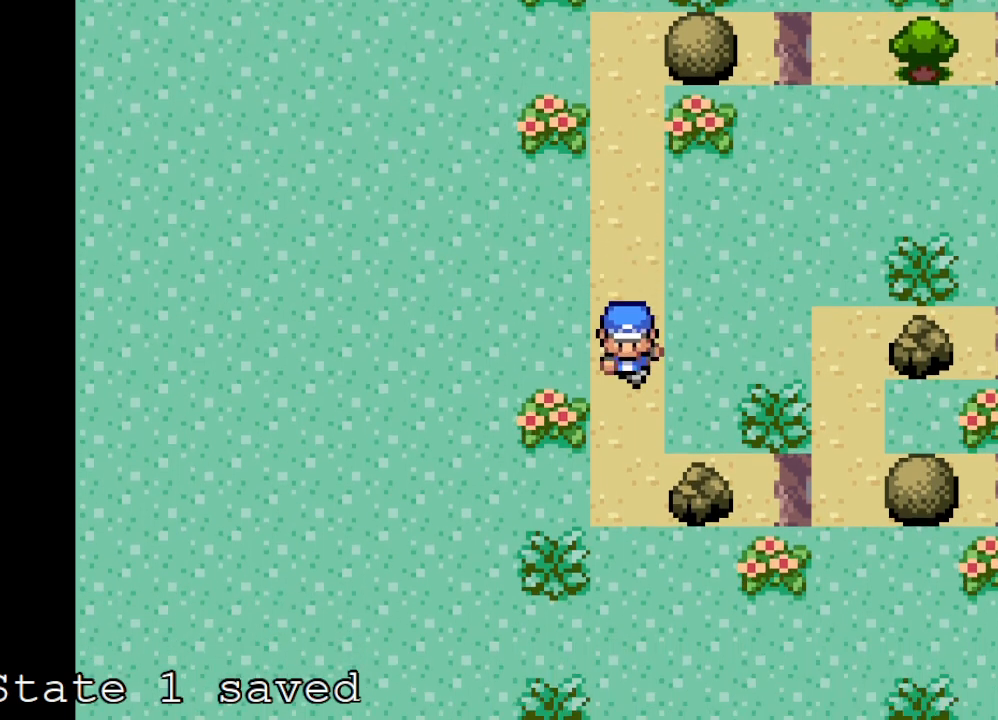
{"buttons": [], "left_stick": "right", "right_stick": "center", "events": [[208, "left_stick", "center"], [417, "left_stick", "right"]]}
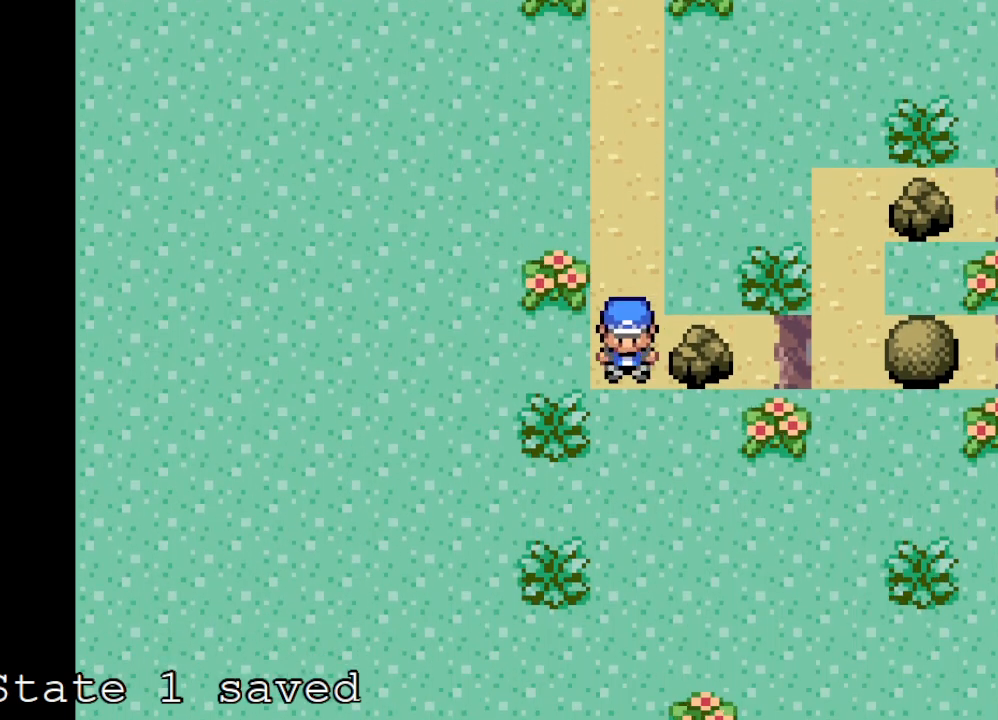
{"buttons": ["B"], "left_stick": "center", "right_stick": "center", "events": [[251, "left_stick", "center"], [459, "B", "down"]]}
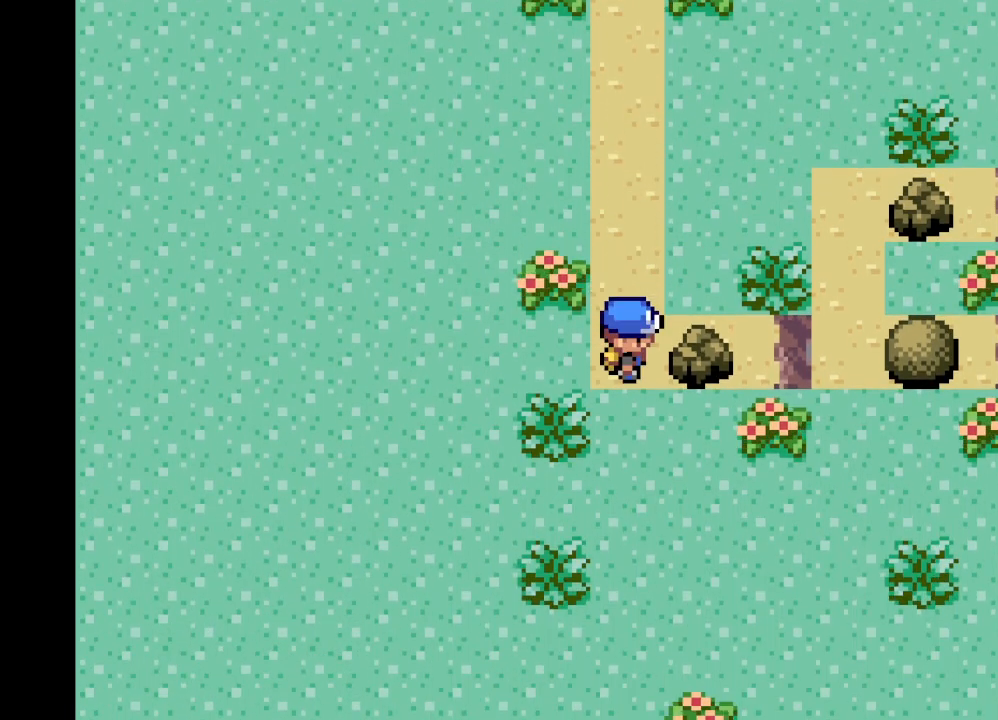
{"buttons": [], "left_stick": "center", "right_stick": "center", "events": [[83, "B", "up"]]}
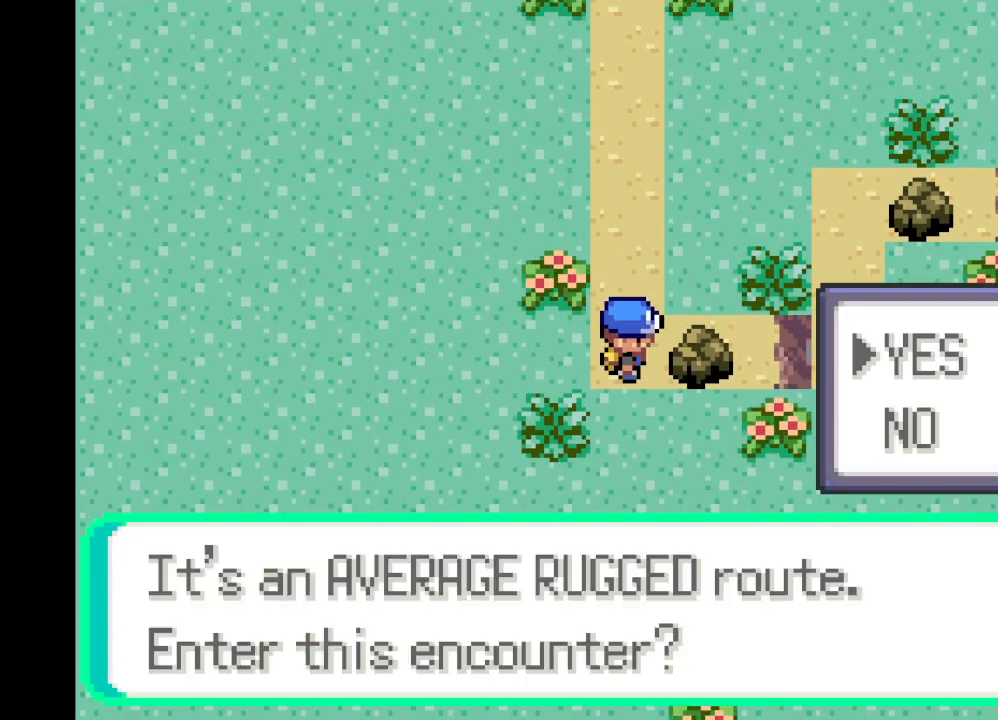
{"buttons": [], "left_stick": "center", "right_stick": "center", "events": []}
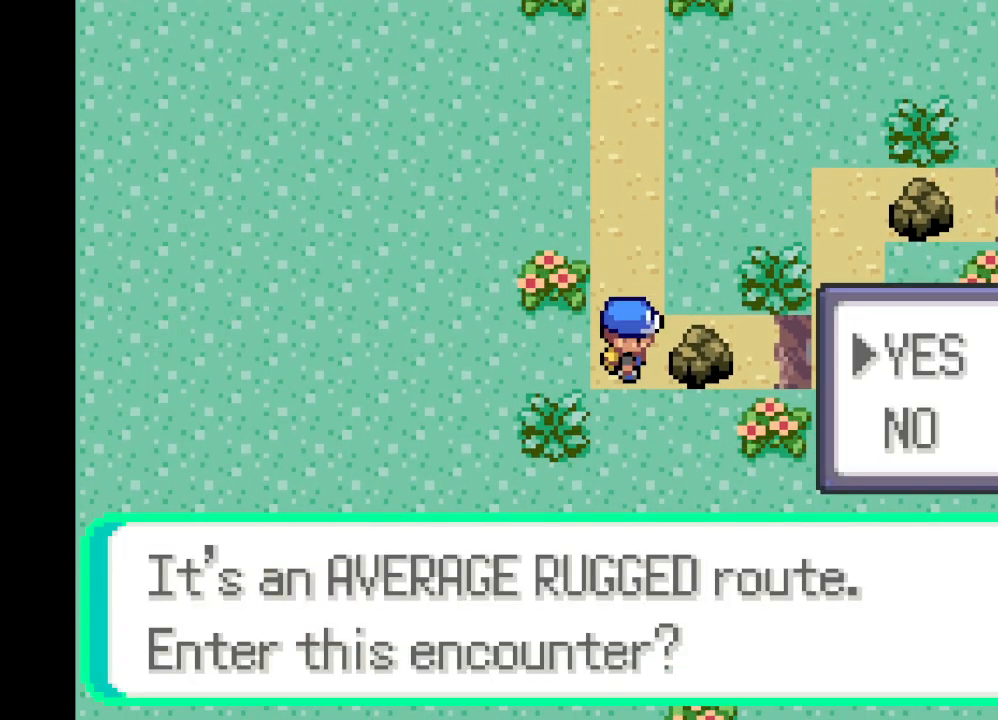
{"buttons": [], "left_stick": "center", "right_stick": "center", "events": []}
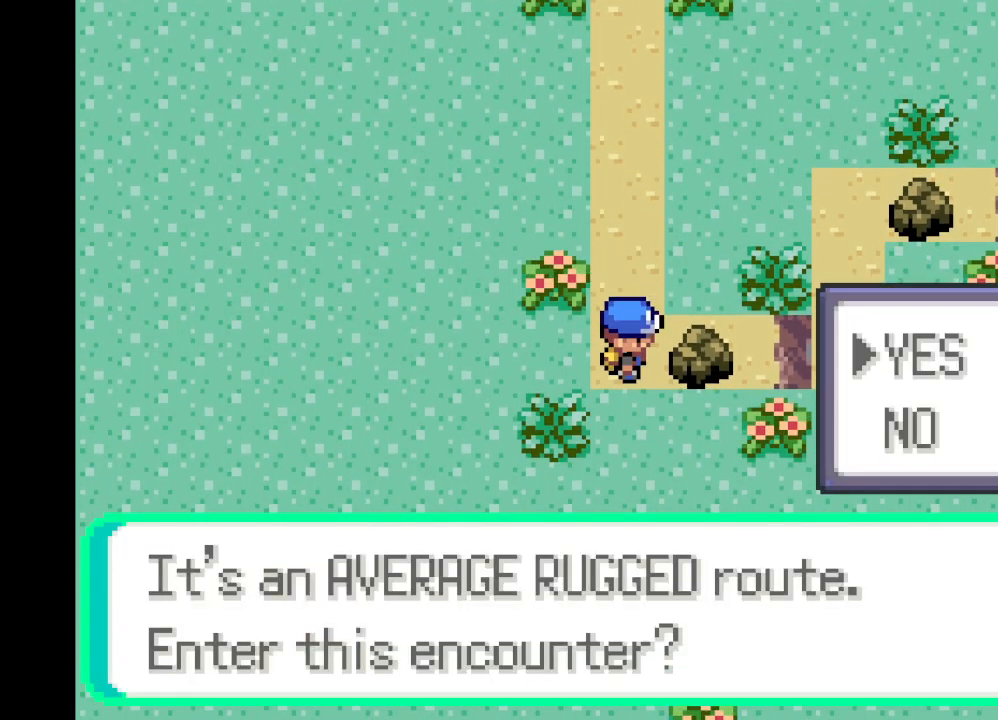
{"buttons": [], "left_stick": "center", "right_stick": "center", "events": [[334, "A", "down"], [459, "A", "up"]]}
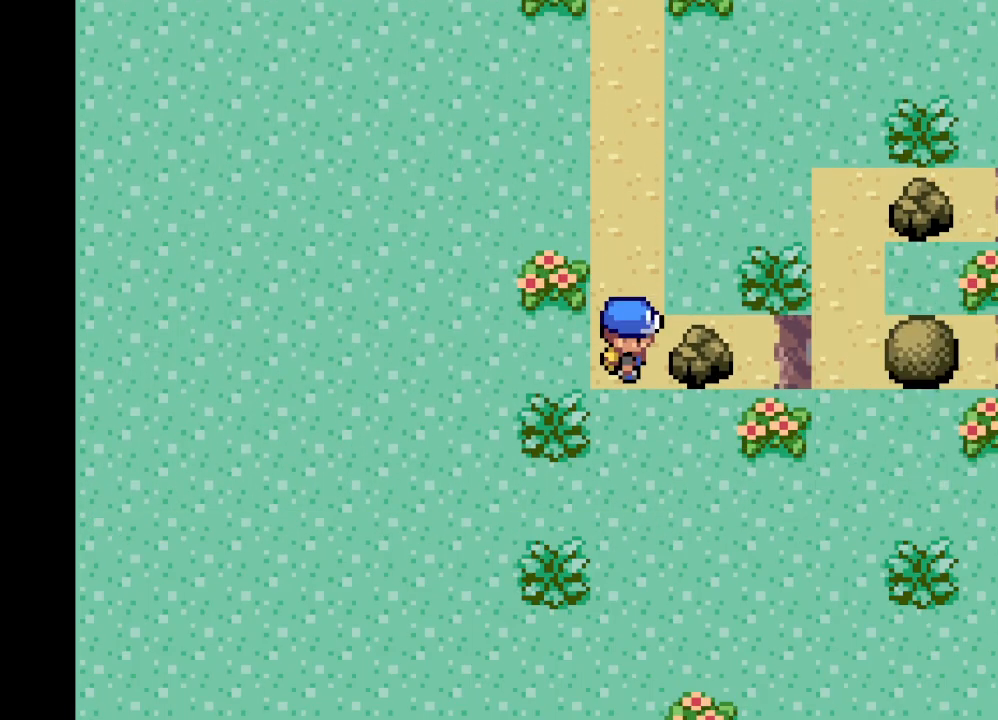
{"buttons": ["A"], "left_stick": "up", "right_stick": "center", "events": [[167, "left_stick", "up"], [334, "A", "down"]]}
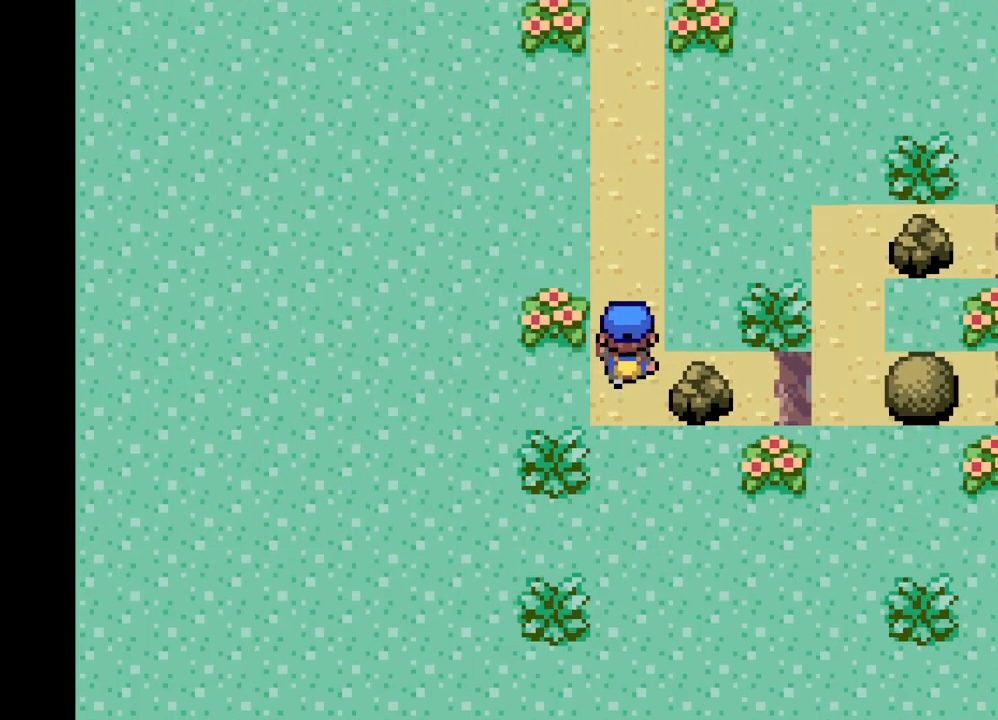
{"buttons": [], "left_stick": "up", "right_stick": "center", "events": [[376, "A", "up"]]}
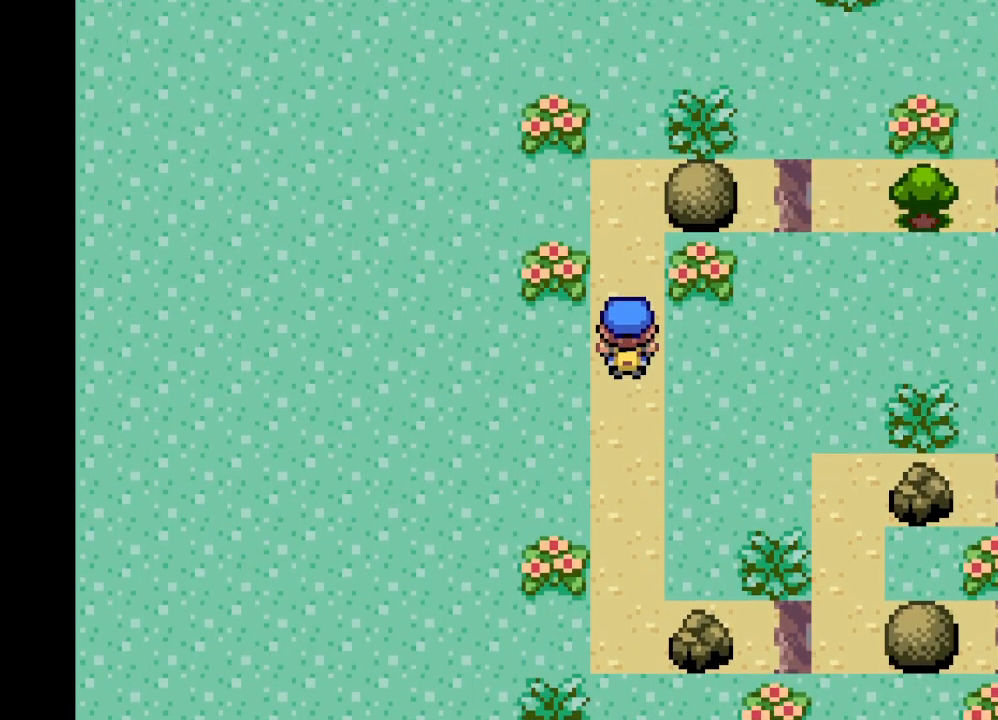
{"buttons": [], "left_stick": "right", "right_stick": "center", "events": [[250, "left_stick", "right"]]}
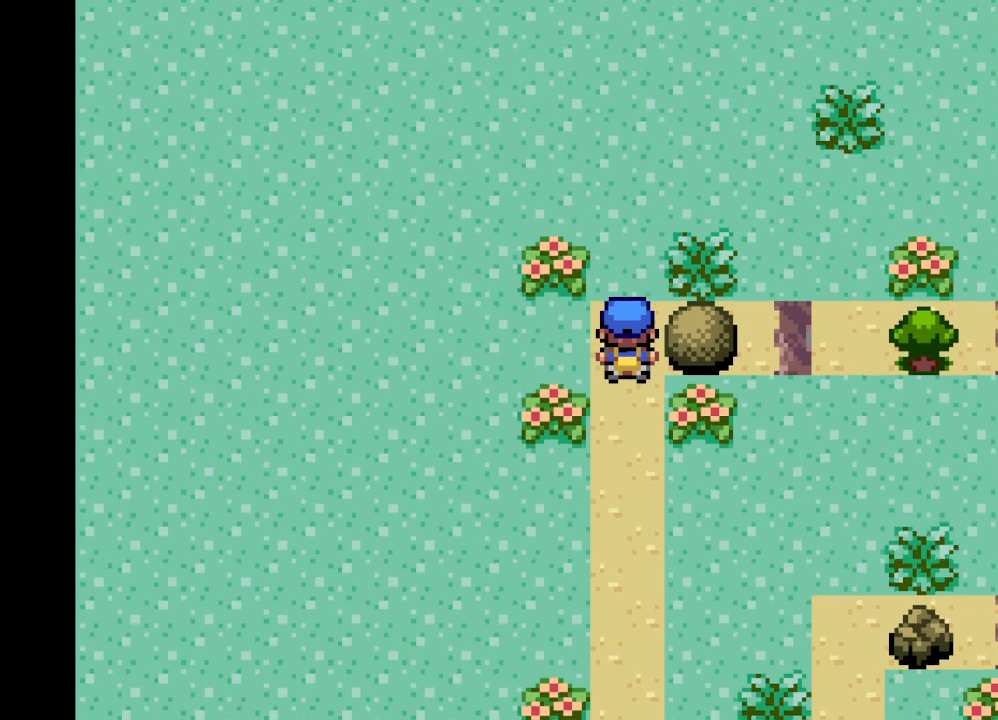
{"buttons": [], "left_stick": "center", "right_stick": "center", "events": [[126, "B", "down"], [334, "B", "up"], [459, "left_stick", "center"]]}
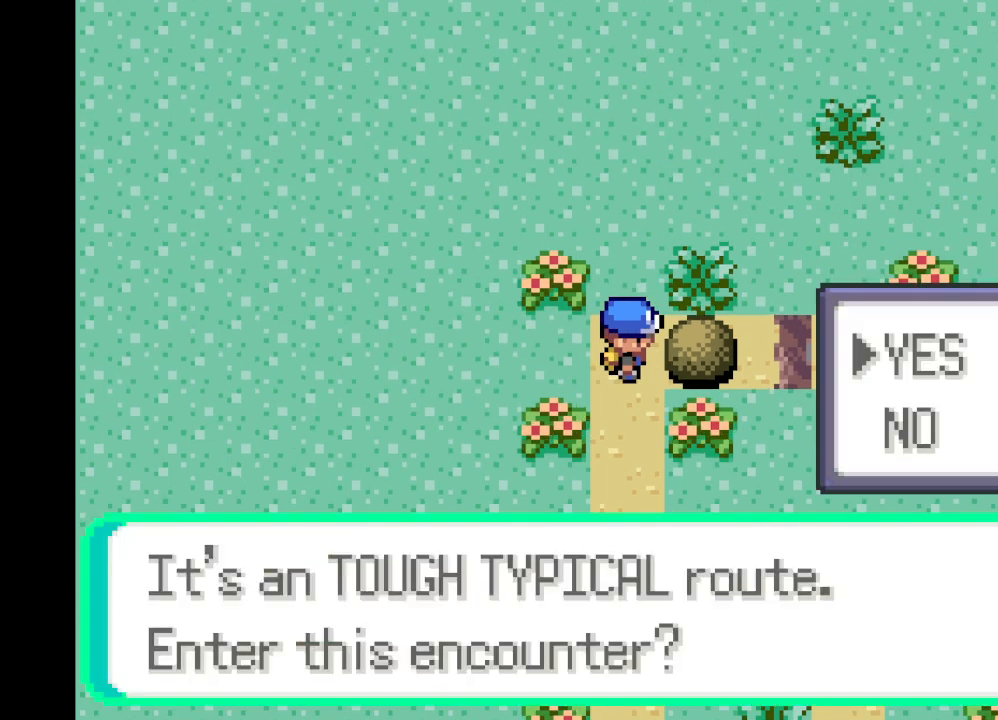
{"buttons": [], "left_stick": "center", "right_stick": "center", "events": []}
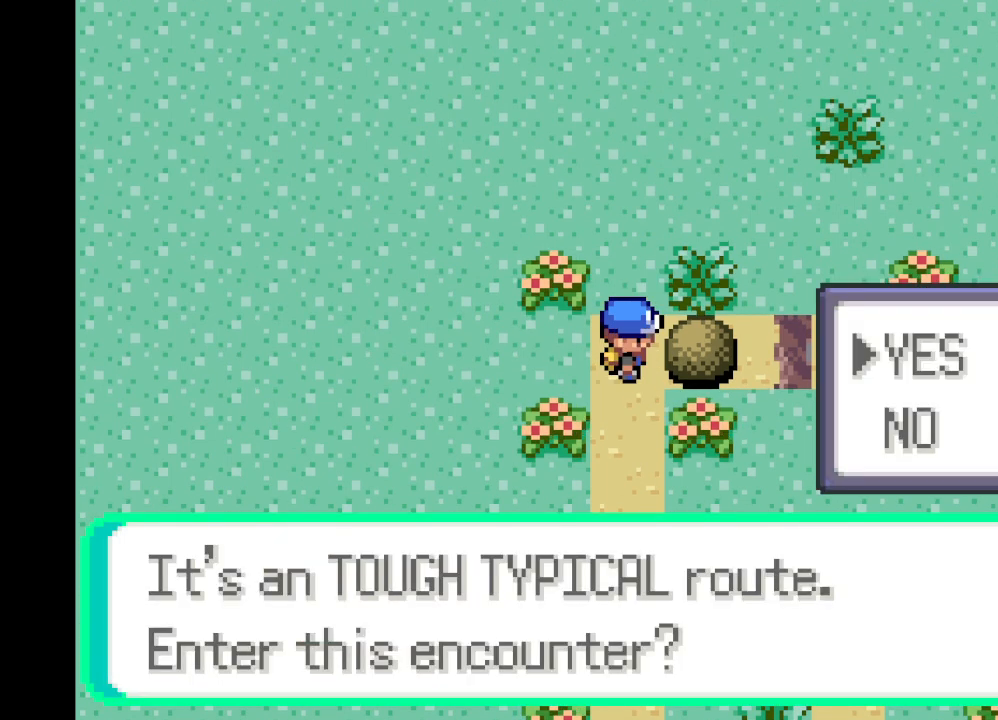
{"buttons": ["A"], "left_stick": "down", "right_stick": "center", "events": [[42, "A", "down"], [84, "left_stick", "down"], [209, "A", "up"], [334, "A", "down"]]}
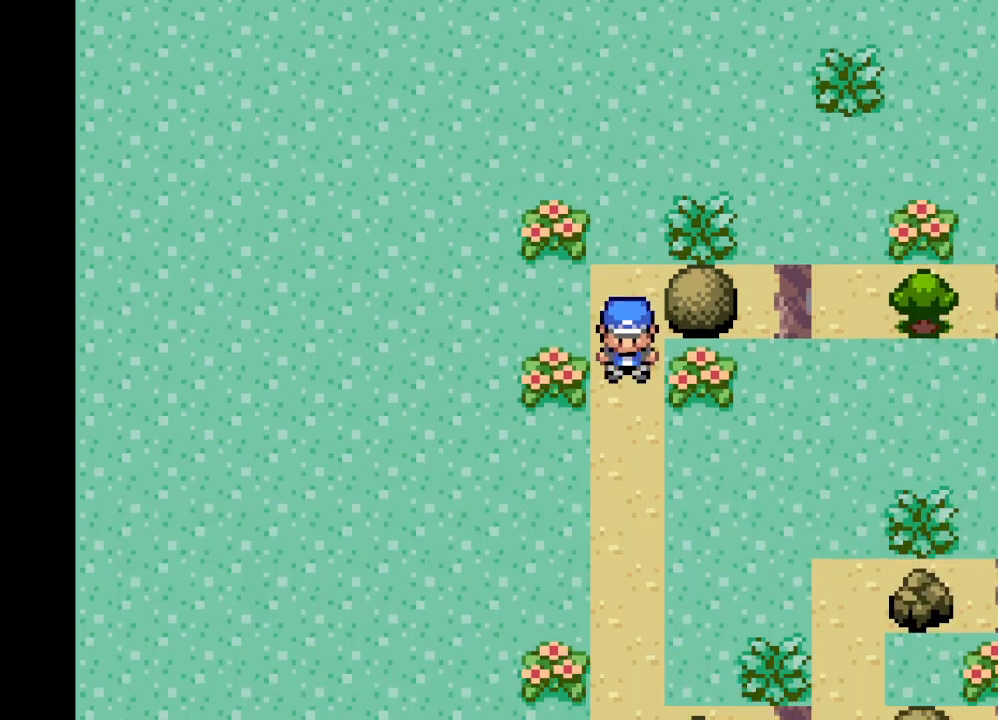
{"buttons": [], "left_stick": "down-right", "right_stick": "center", "events": [[459, "A", "up"], [500, "left_stick", "down-right"]]}
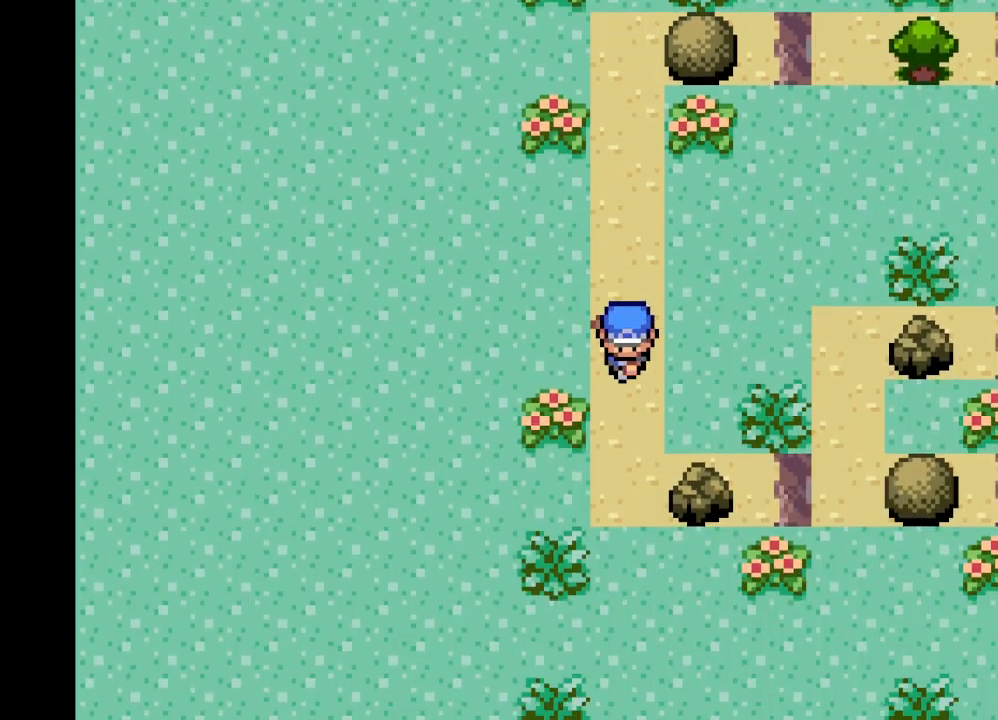
{"buttons": [], "left_stick": "right", "right_stick": "center", "events": [[251, "left_stick", "right"]]}
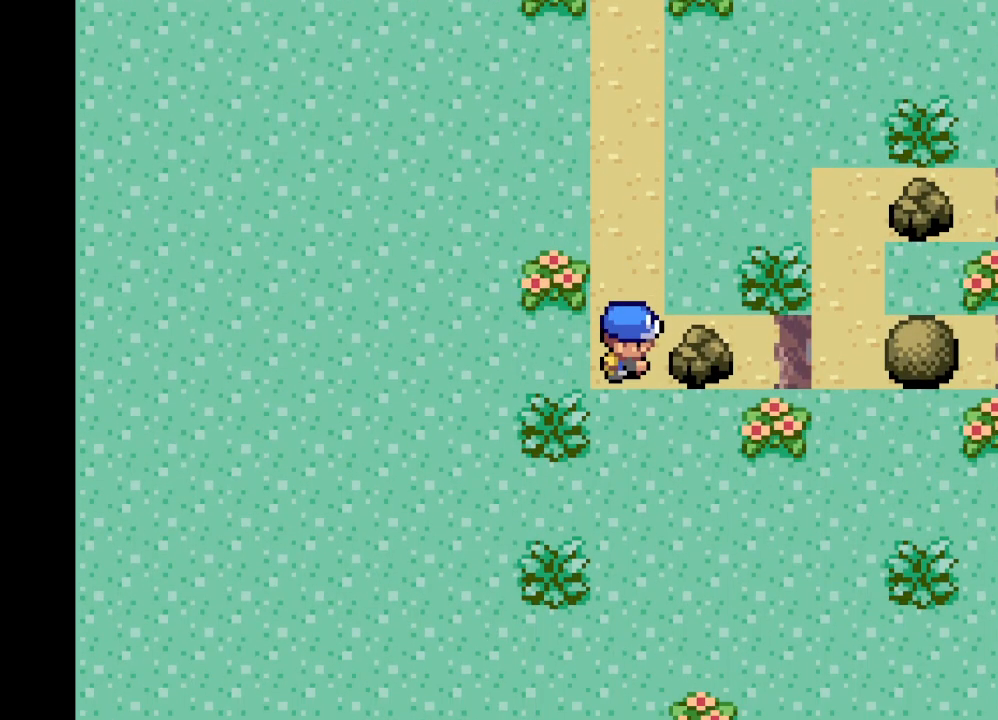
{"buttons": [], "left_stick": "center", "right_stick": "center", "events": [[167, "B", "down"], [208, "left_stick", "center"], [292, "B", "up"]]}
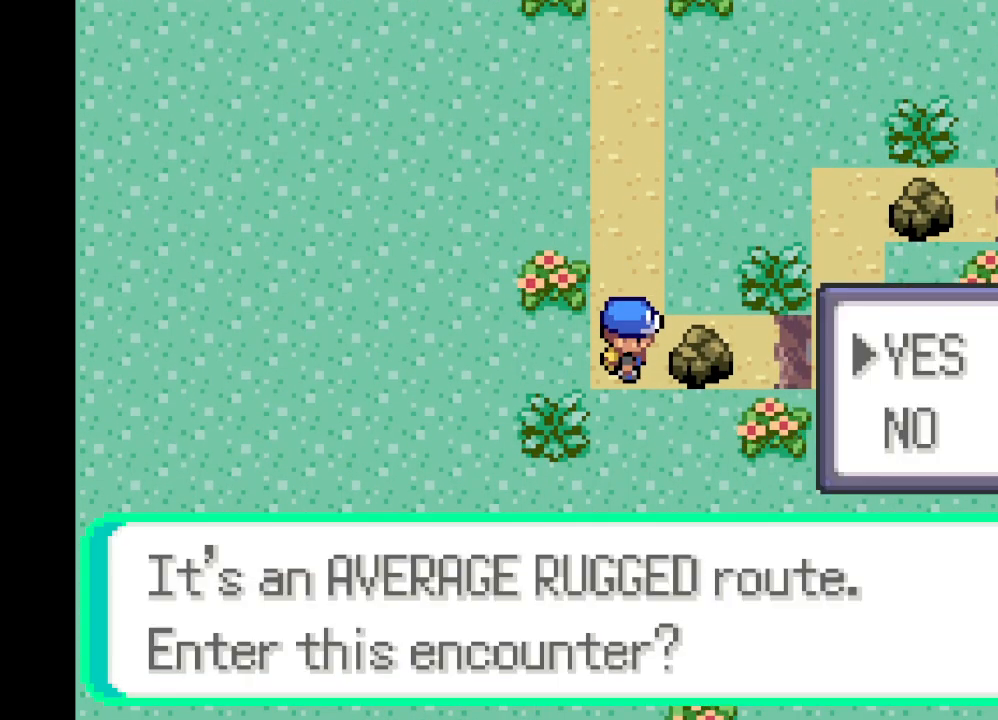
{"buttons": [], "left_stick": "center", "right_stick": "center", "events": [[209, "B", "down"], [376, "B", "up"]]}
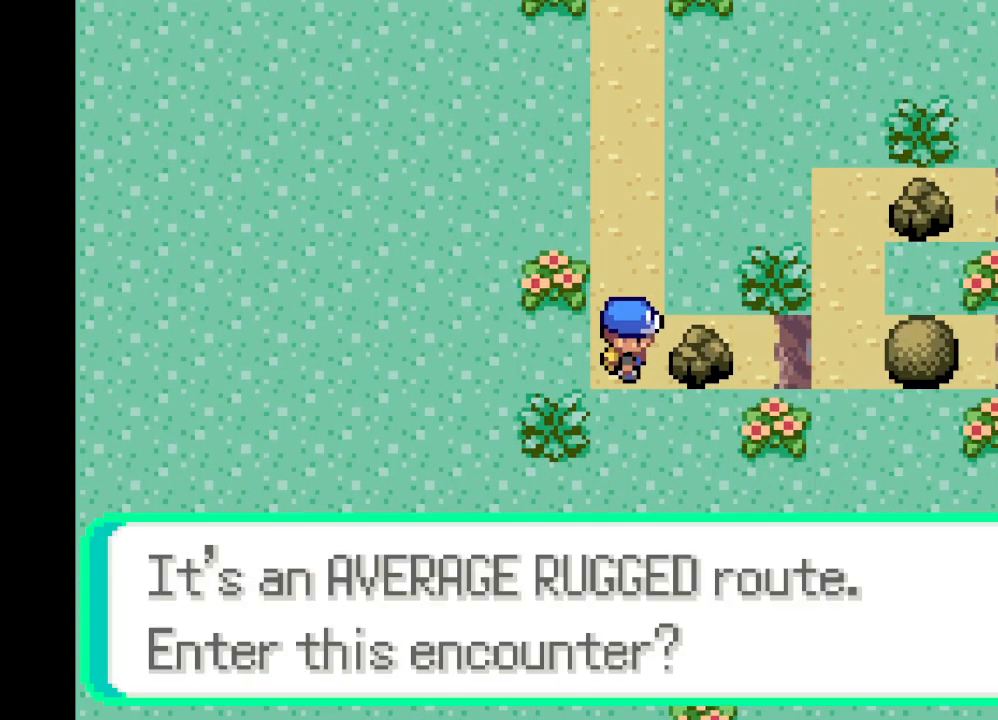
{"buttons": [], "left_stick": "center", "right_stick": "center", "events": []}